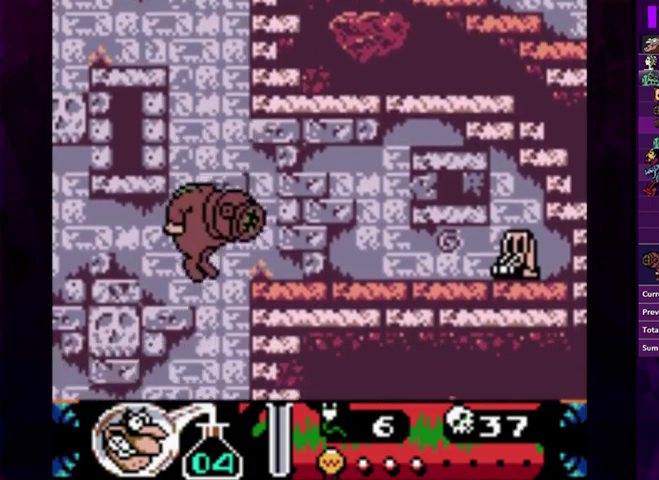
Gameplay with a controller (PlayStation layout); each line is a JSON object with the inputs held at the frame after it. "events" lists button and stick changes between this image and that frame as [ms after this image, input, new state], when the widget could be followed in between. Not read: L3 R3 left_stick right_stick.
{"buttons": ["CIRCLE"], "events": []}
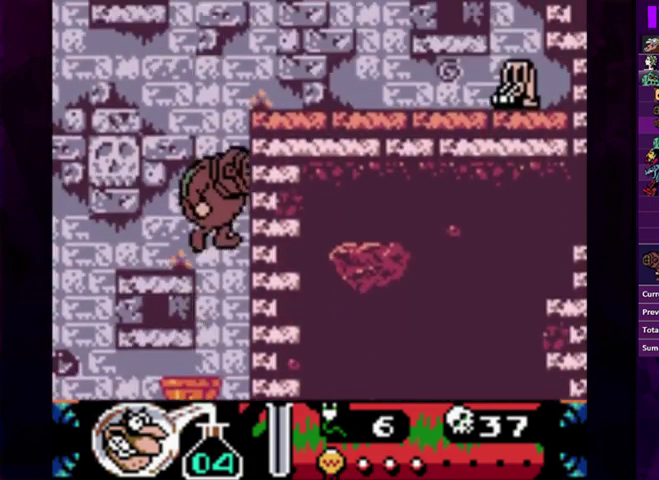
{"buttons": ["CIRCLE"], "events": []}
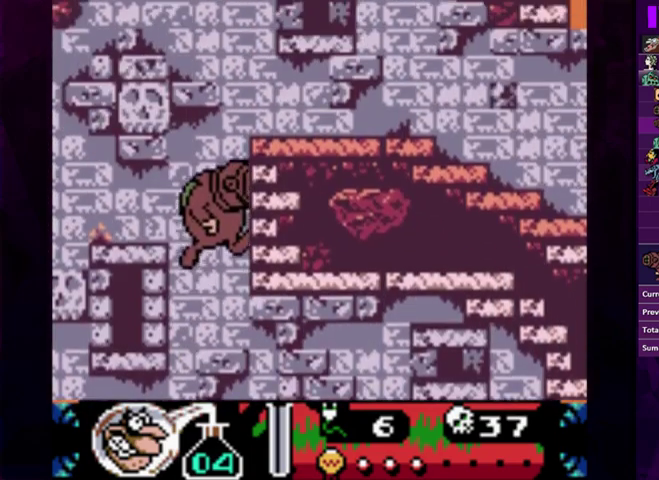
{"buttons": ["DPAD_RIGHT"], "events": [[67, "DPAD_RIGHT", "down"], [233, "CIRCLE", "up"]]}
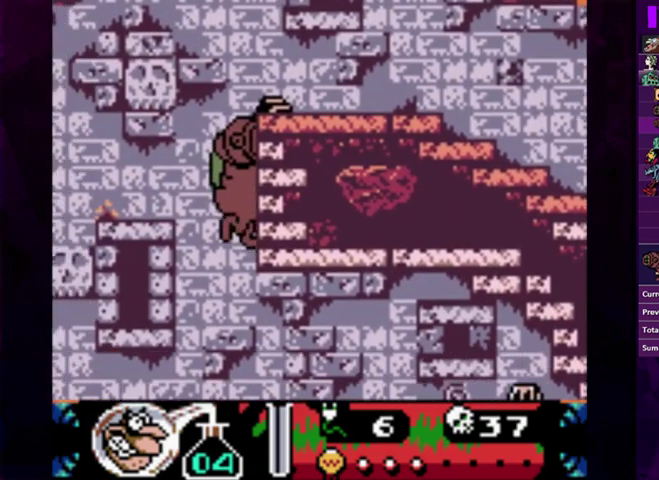
{"buttons": [], "events": [[233, "DPAD_RIGHT", "up"]]}
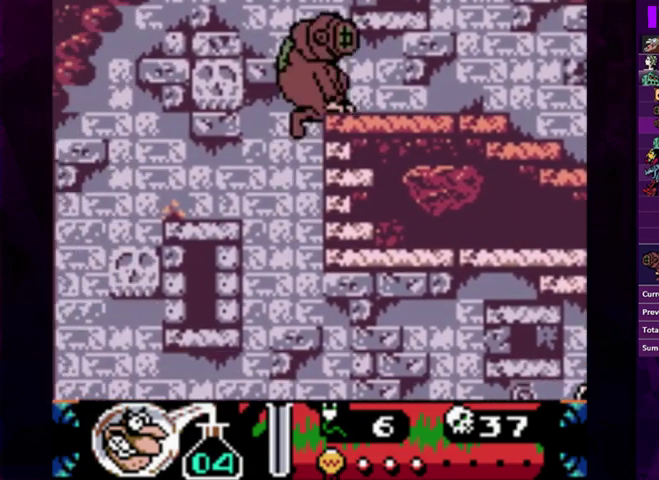
{"buttons": ["DPAD_RIGHT"], "events": [[200, "DPAD_RIGHT", "down"], [267, "DPAD_RIGHT", "up"], [333, "DPAD_RIGHT", "down"]]}
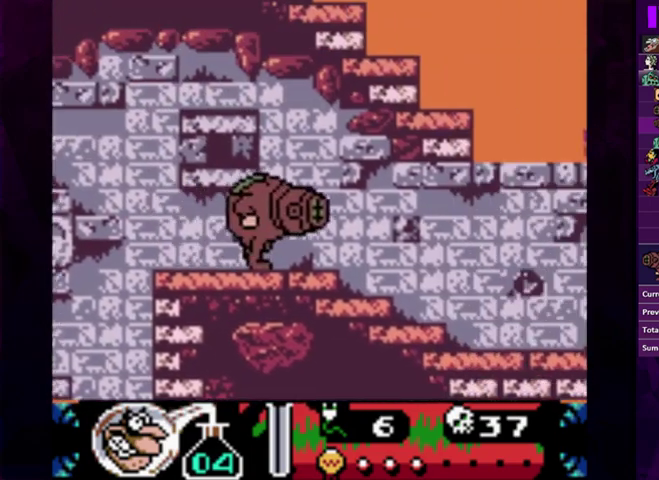
{"buttons": ["DPAD_RIGHT"], "events": []}
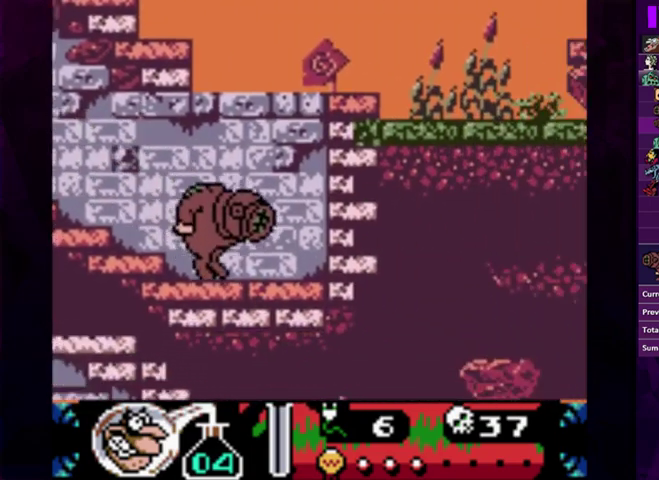
{"buttons": ["CIRCLE", "DPAD_RIGHT"], "events": [[167, "CIRCLE", "down"]]}
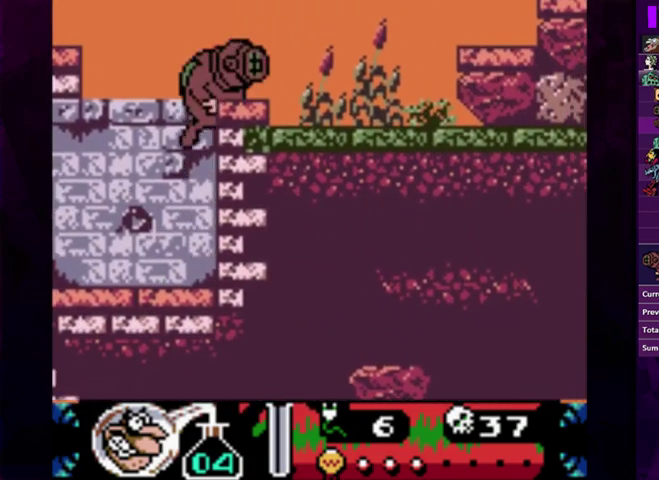
{"buttons": []}
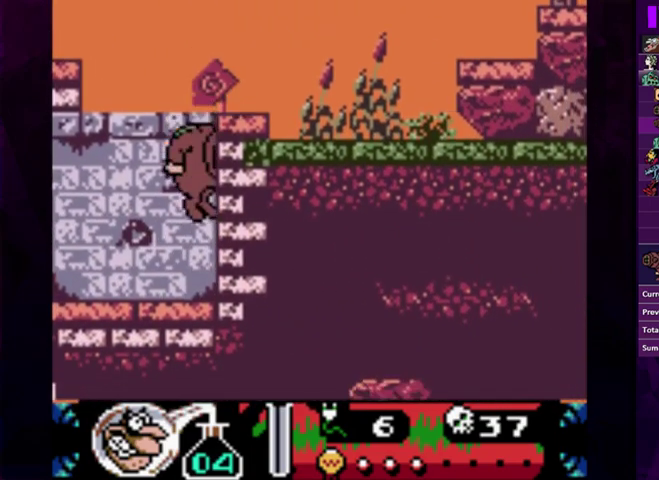
{"buttons": []}
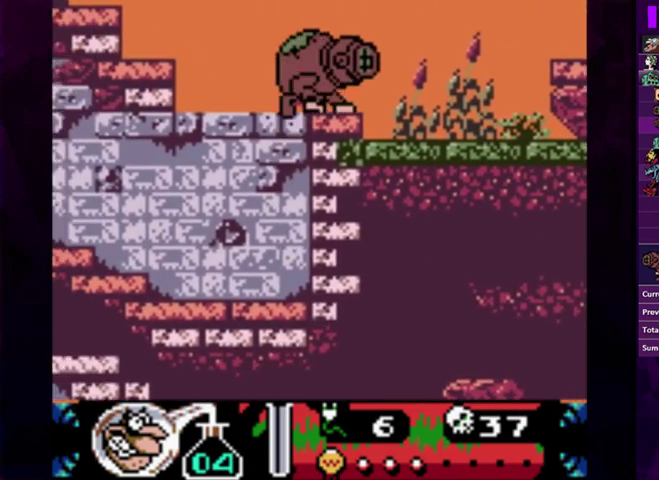
{"buttons": ["CIRCLE", "DPAD_RIGHT"], "events": [[200, "DPAD_RIGHT", "down"], [233, "CIRCLE", "down"]]}
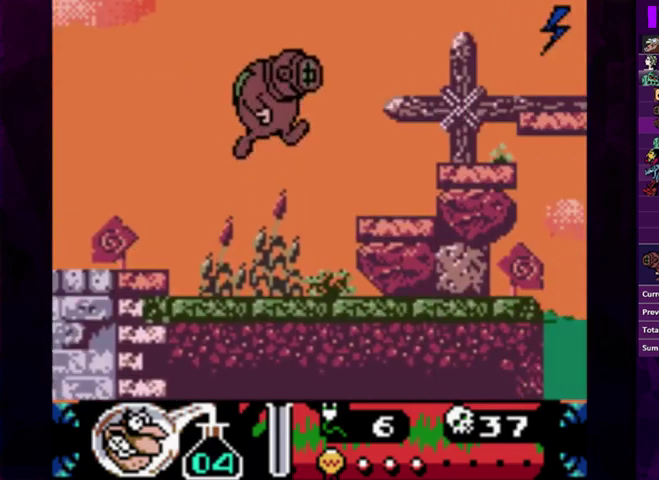
{"buttons": ["DPAD_RIGHT"], "events": [[200, "CIRCLE", "up"]]}
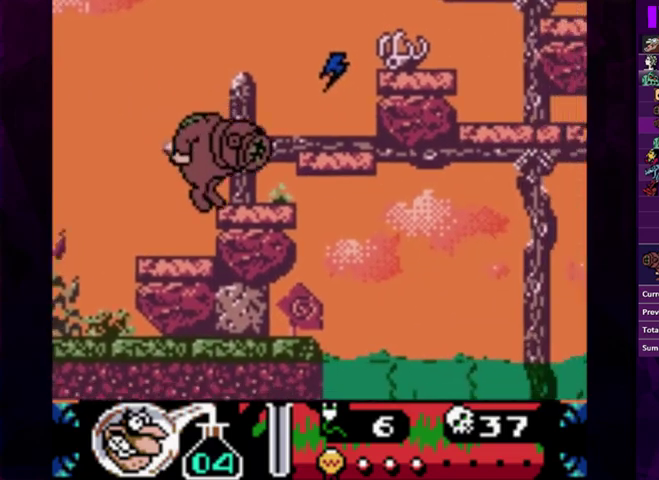
{"buttons": ["DPAD_RIGHT"], "events": [[33, "DPAD_RIGHT", "up"], [100, "CIRCLE", "down"], [100, "DPAD_RIGHT", "down"], [333, "CIRCLE", "up"]]}
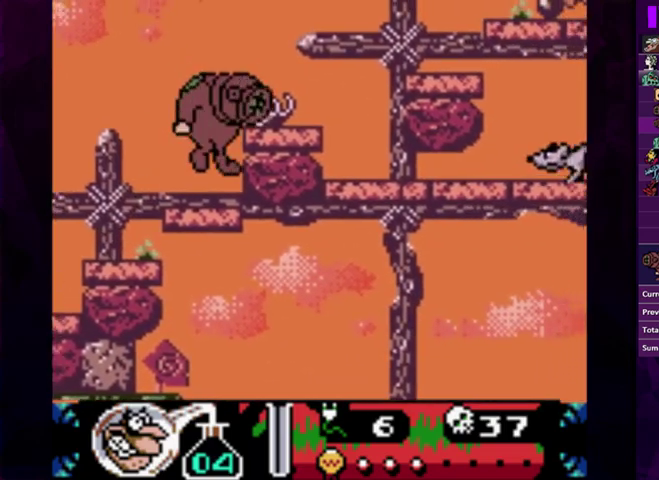
{"buttons": [], "events": [[300, "DPAD_RIGHT", "up"]]}
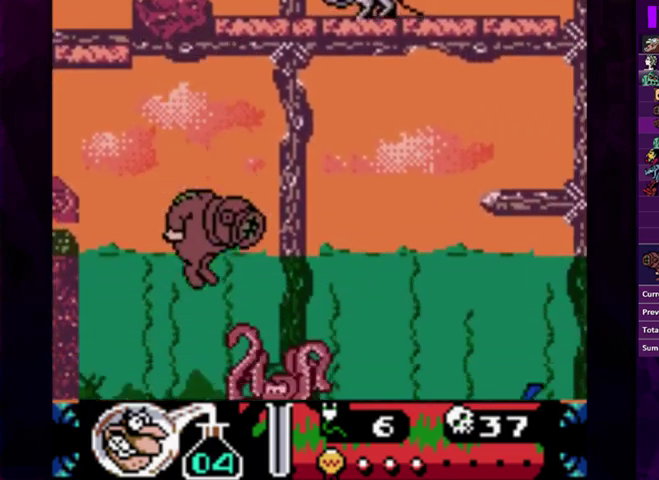
{"buttons": ["CIRCLE", "DPAD_RIGHT"], "events": [[67, "DPAD_RIGHT", "down"], [200, "DPAD_RIGHT", "up"], [400, "DPAD_RIGHT", "down"], [467, "CIRCLE", "down"]]}
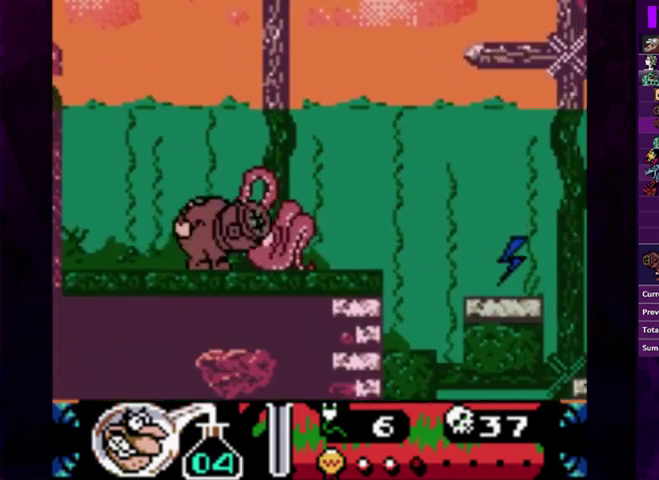
{"buttons": ["DPAD_RIGHT"], "events": [[333, "CIRCLE", "up"]]}
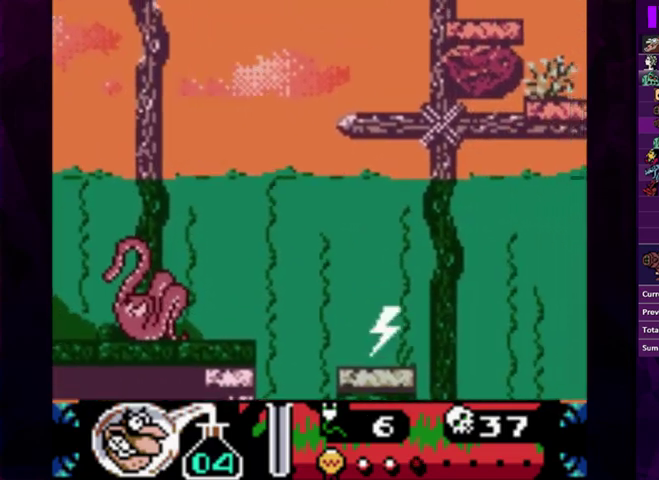
{"buttons": ["DPAD_LEFT"], "events": [[433, "DPAD_RIGHT", "up"], [500, "DPAD_LEFT", "down"]]}
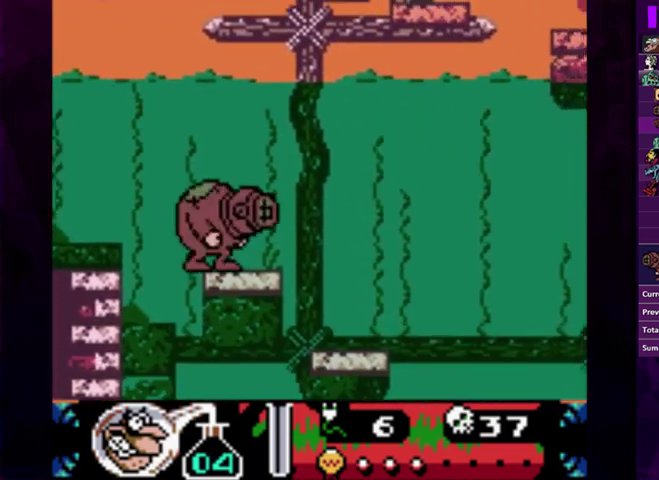
{"buttons": ["DPAD_RIGHT"], "events": [[333, "DPAD_LEFT", "up"], [467, "DPAD_RIGHT", "down"]]}
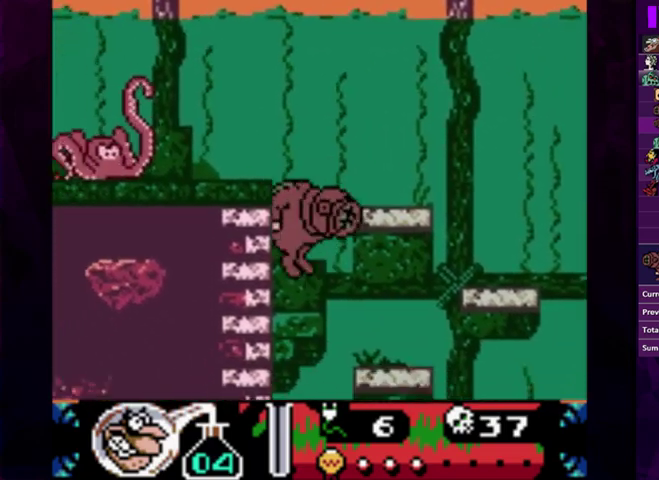
{"buttons": [], "events": [[67, "DPAD_RIGHT", "up"], [267, "DPAD_LEFT", "down"], [433, "DPAD_LEFT", "up"]]}
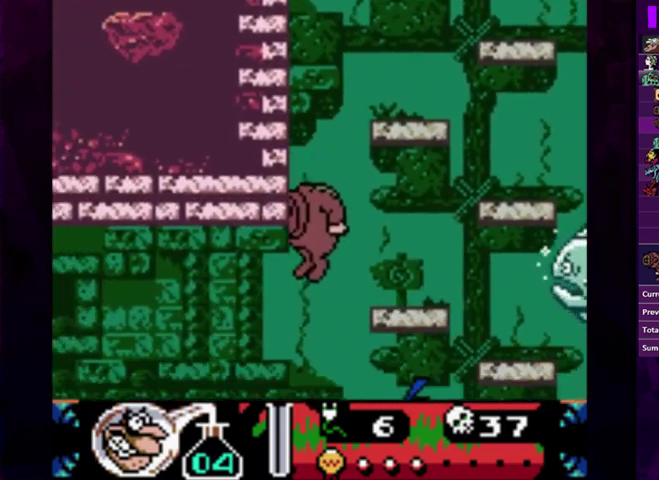
{"buttons": ["DPAD_RIGHT"], "events": [[33, "DPAD_RIGHT", "down"], [133, "DPAD_RIGHT", "up"], [233, "DPAD_LEFT", "down"], [300, "DPAD_LEFT", "up"], [400, "DPAD_RIGHT", "down"]]}
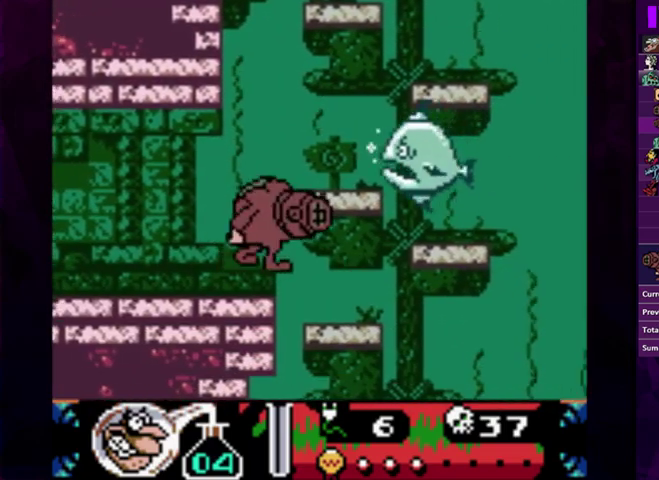
{"buttons": ["DPAD_DOWN", "DPAD_RIGHT"], "events": [[233, "DPAD_DOWN", "down"]]}
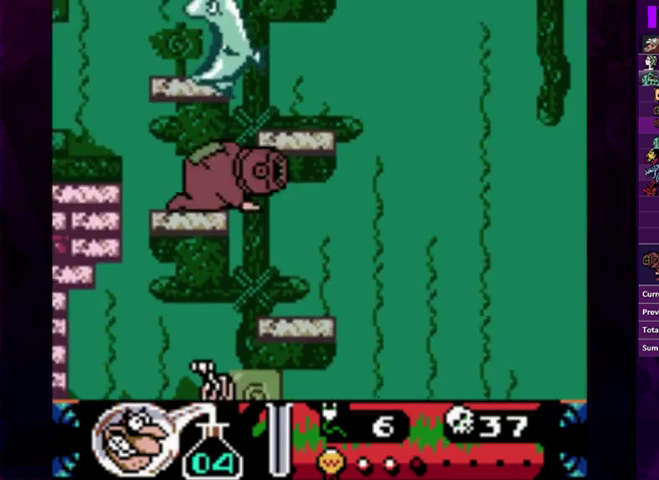
{"buttons": [], "events": [[100, "DPAD_DOWN", "up"], [467, "DPAD_RIGHT", "up"]]}
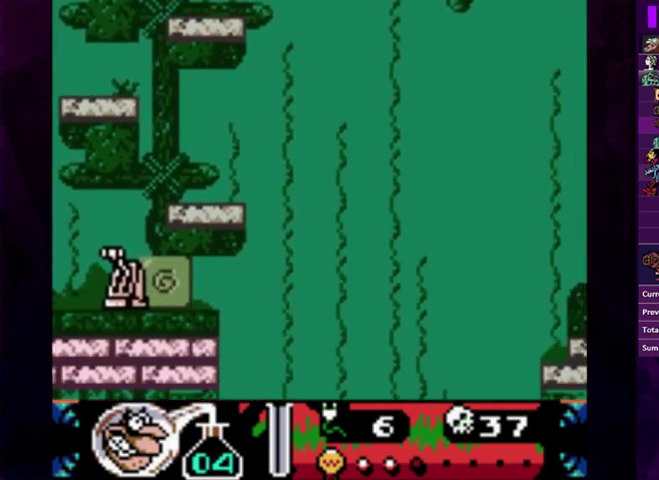
{"buttons": ["DPAD_LEFT"], "events": [[67, "DPAD_LEFT", "down"]]}
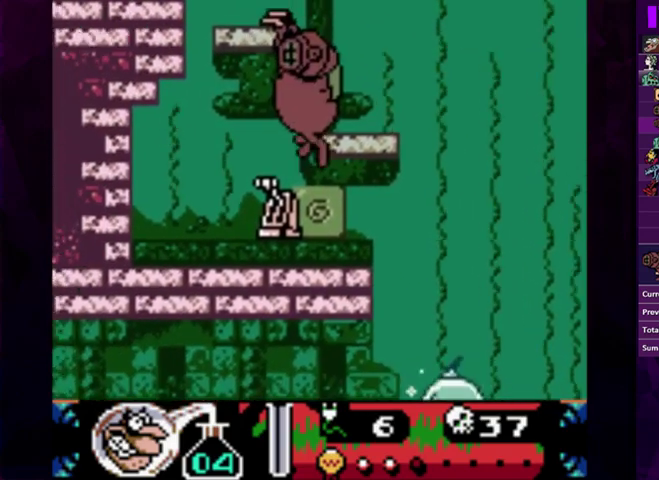
{"buttons": ["DPAD_DOWN", "DPAD_LEFT"], "events": [[433, "DPAD_DOWN", "down"]]}
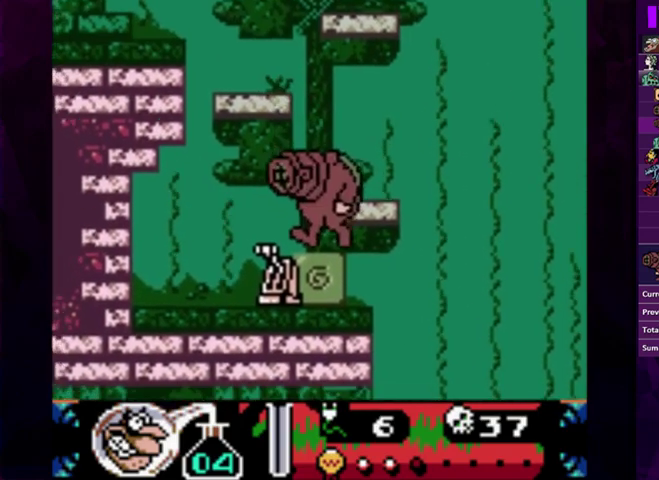
{"buttons": ["DPAD_LEFT"], "events": [[100, "DPAD_DOWN", "up"]]}
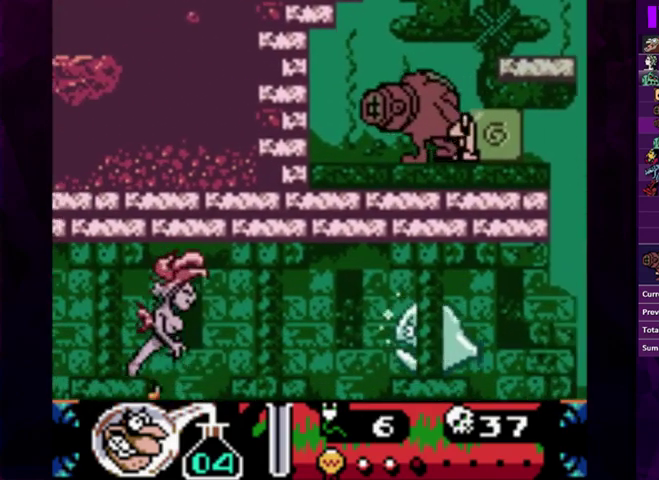
{"buttons": [], "events": [[233, "DPAD_DOWN", "down"], [233, "DPAD_LEFT", "up"], [233, "DPAD_RIGHT", "down"], [300, "CROSS", "down"], [400, "CROSS", "up"], [400, "DPAD_RIGHT", "up"], [433, "DPAD_DOWN", "up"]]}